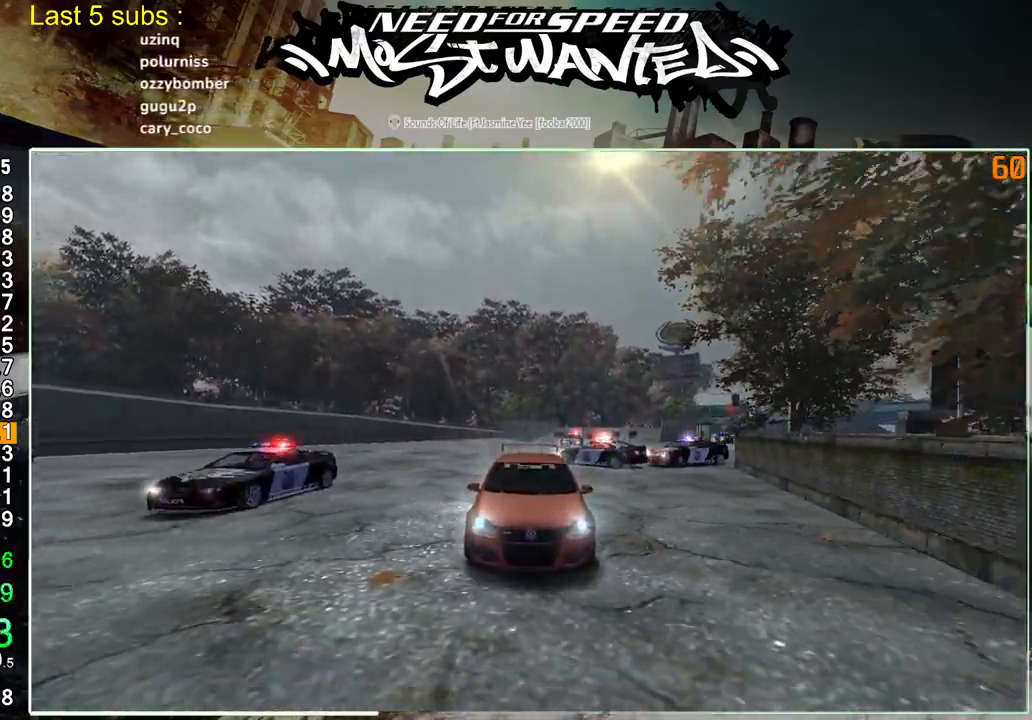
Gameplay with a controller (PlayStation layout); each line is a JSON object with the inputs held at the frame after it. "events" lists button and stick changes between this image and that frame as [ms after this image, input, new state], when the widget could be followed in between. Not read: L3.
{"buttons": [], "left_stick": "up-left", "right_stick": "center", "events": [[200, "R2", "down"], [317, "SQUARE", "up"], [417, "R2", "up"]]}
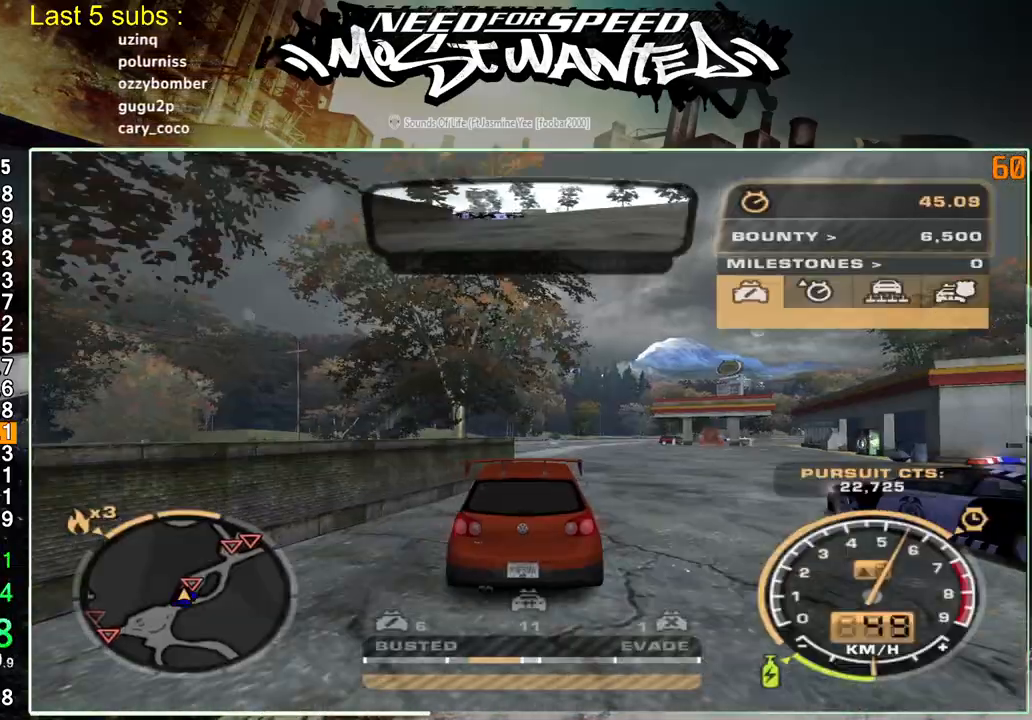
{"buttons": ["R2"], "left_stick": "right", "right_stick": "center", "events": [[50, "R2", "down"], [200, "R2", "up"], [267, "left_stick", "right"], [383, "R2", "down"]]}
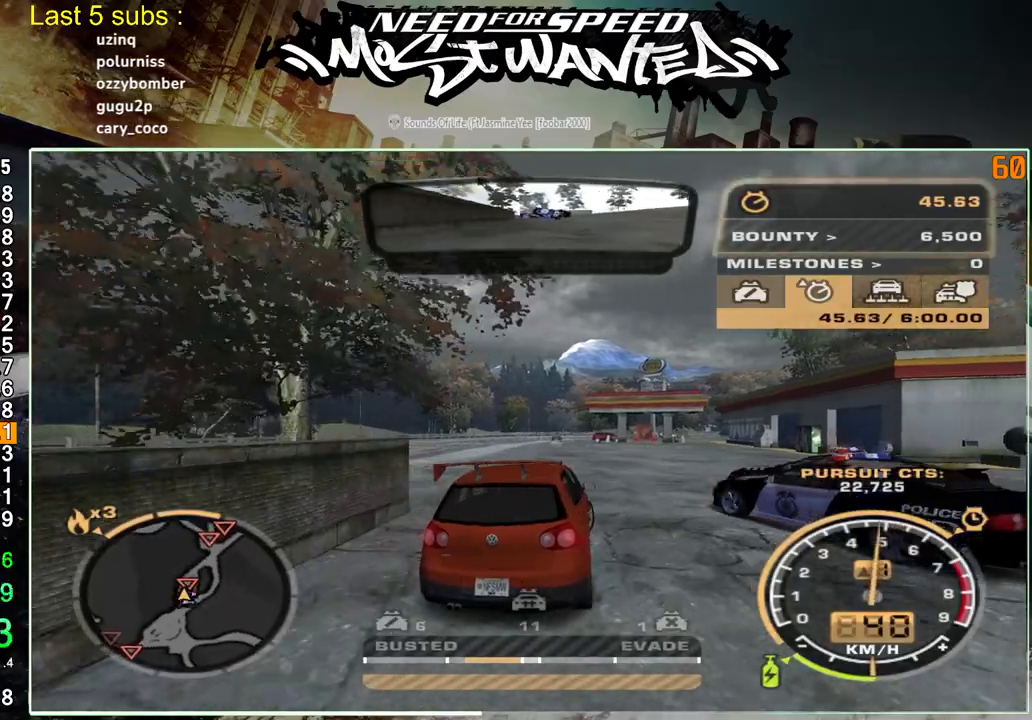
{"buttons": [], "left_stick": "right", "right_stick": "center", "events": [[67, "R2", "up"], [117, "R2", "down"], [383, "R2", "up"]]}
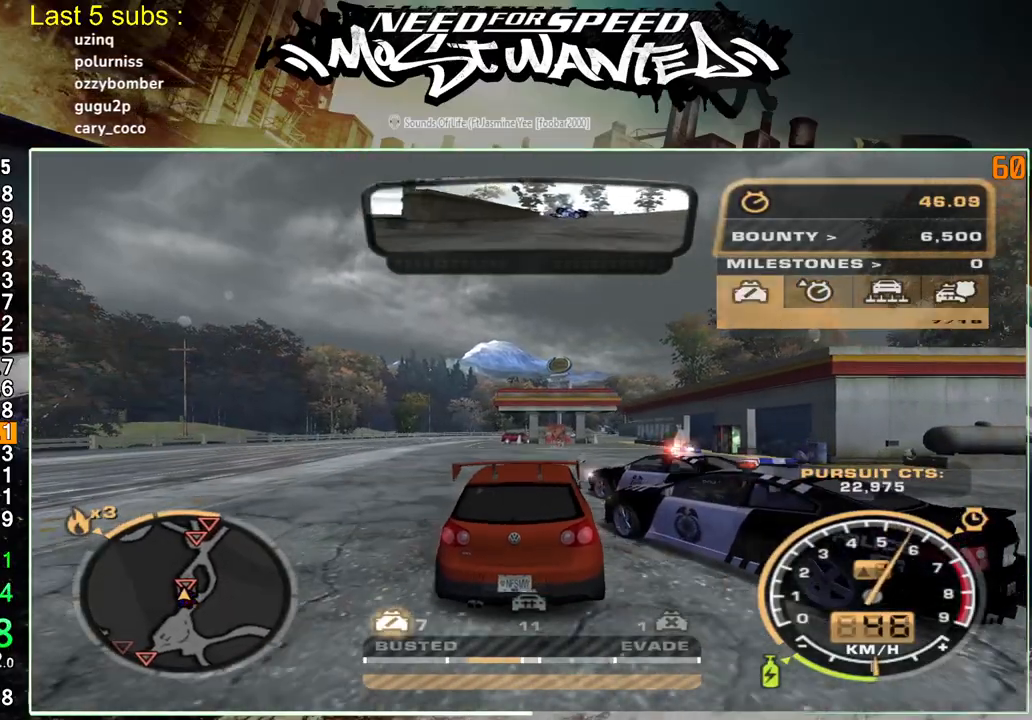
{"buttons": ["R2"], "left_stick": "right", "right_stick": "center", "events": [[83, "R2", "down"], [433, "R2", "up"], [500, "R2", "down"]]}
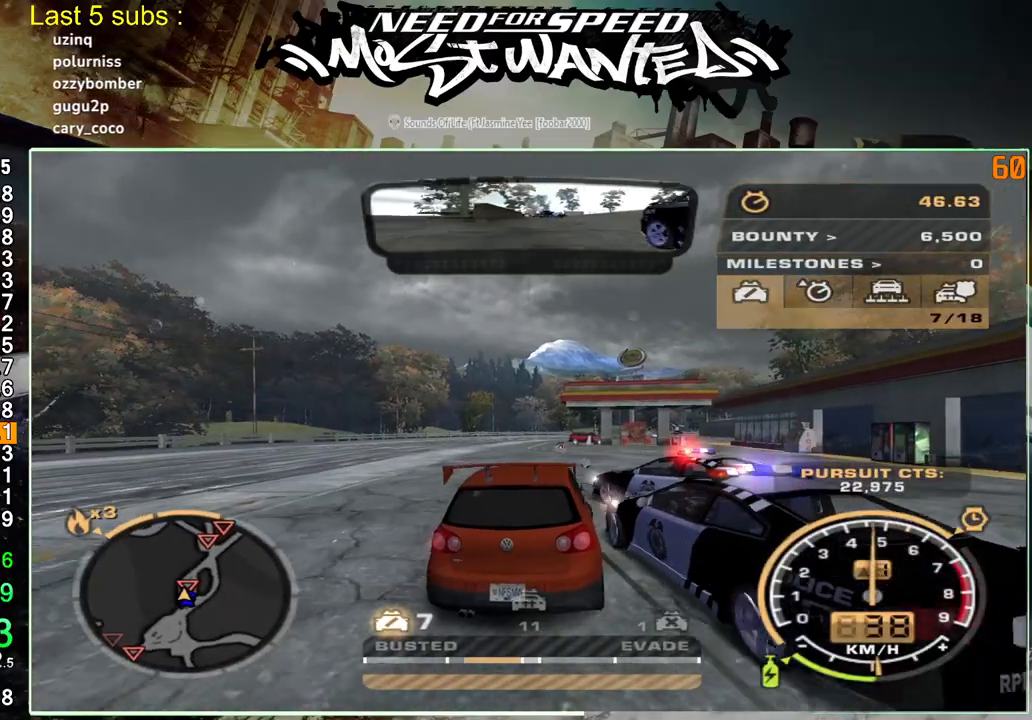
{"buttons": ["R1", "R2"], "left_stick": "right", "right_stick": "center", "events": [[83, "R1", "down"], [167, "R1", "up"], [233, "R1", "down"], [367, "R1", "up"], [467, "R1", "down"]]}
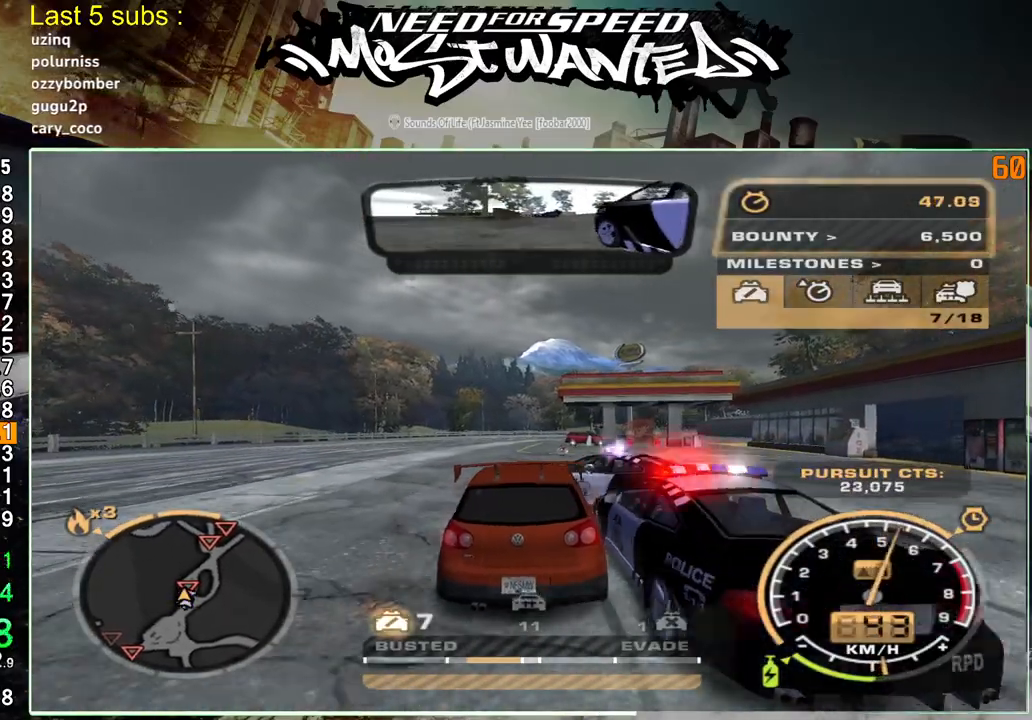
{"buttons": ["R2"], "left_stick": "right", "right_stick": "center", "events": [[67, "R1", "up"], [133, "R1", "down"], [233, "R1", "up"]]}
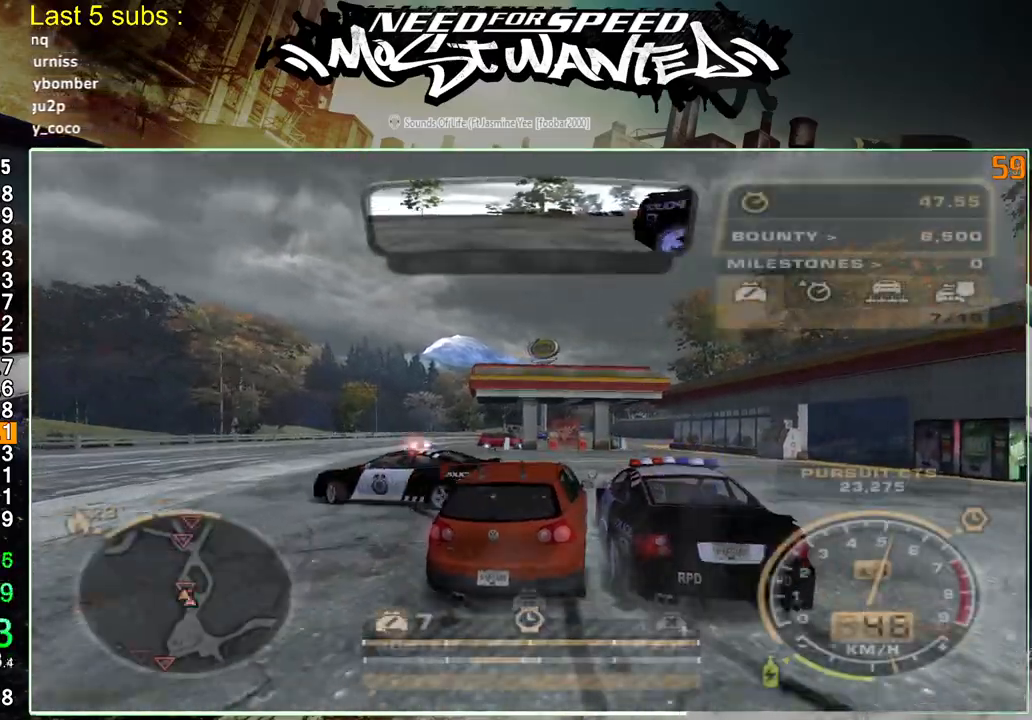
{"buttons": [], "left_stick": "right", "right_stick": "center", "events": [[283, "L2", "down"], [283, "R2", "up"], [500, "L2", "up"]]}
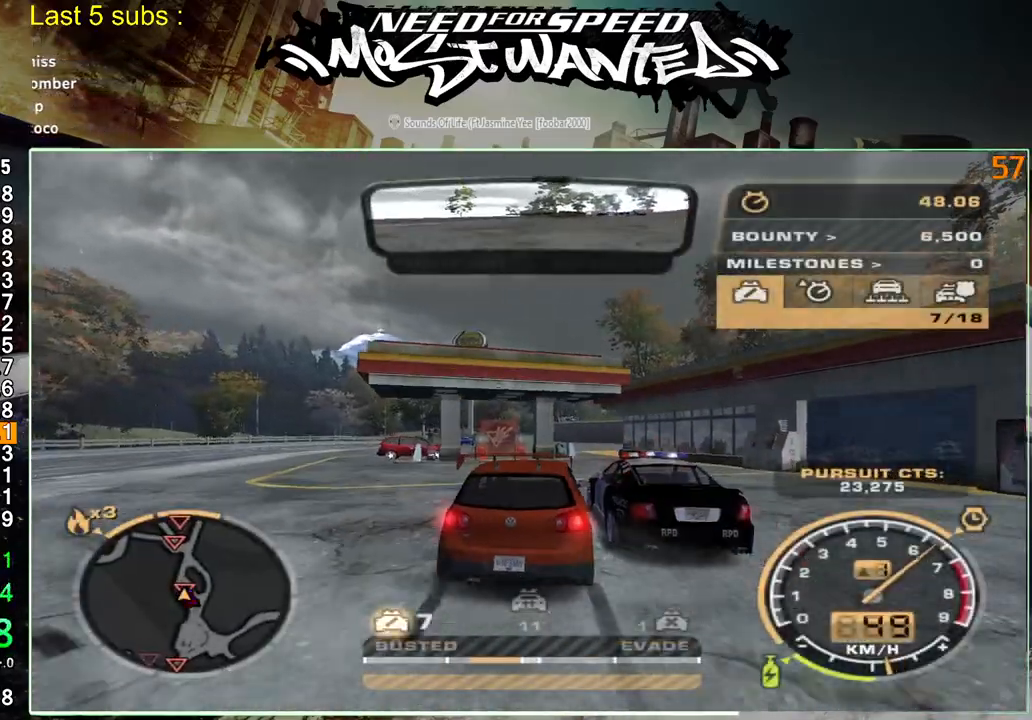
{"buttons": ["R2"], "left_stick": "right", "right_stick": "center", "events": [[333, "R2", "down"]]}
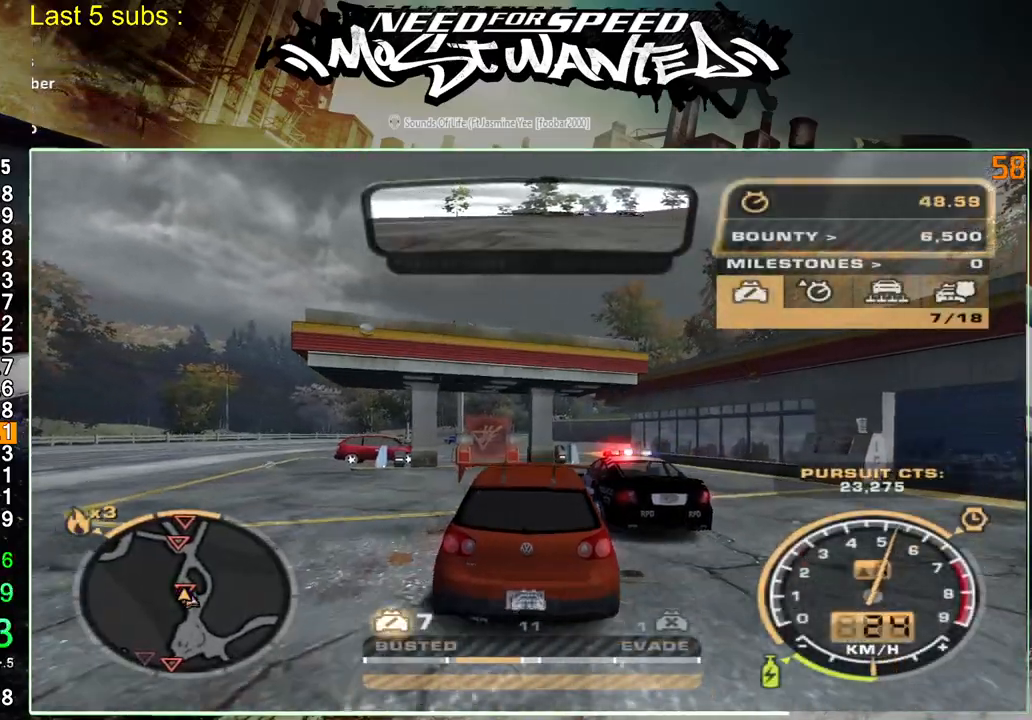
{"buttons": [], "left_stick": "right", "right_stick": "center", "events": [[367, "R2", "up"]]}
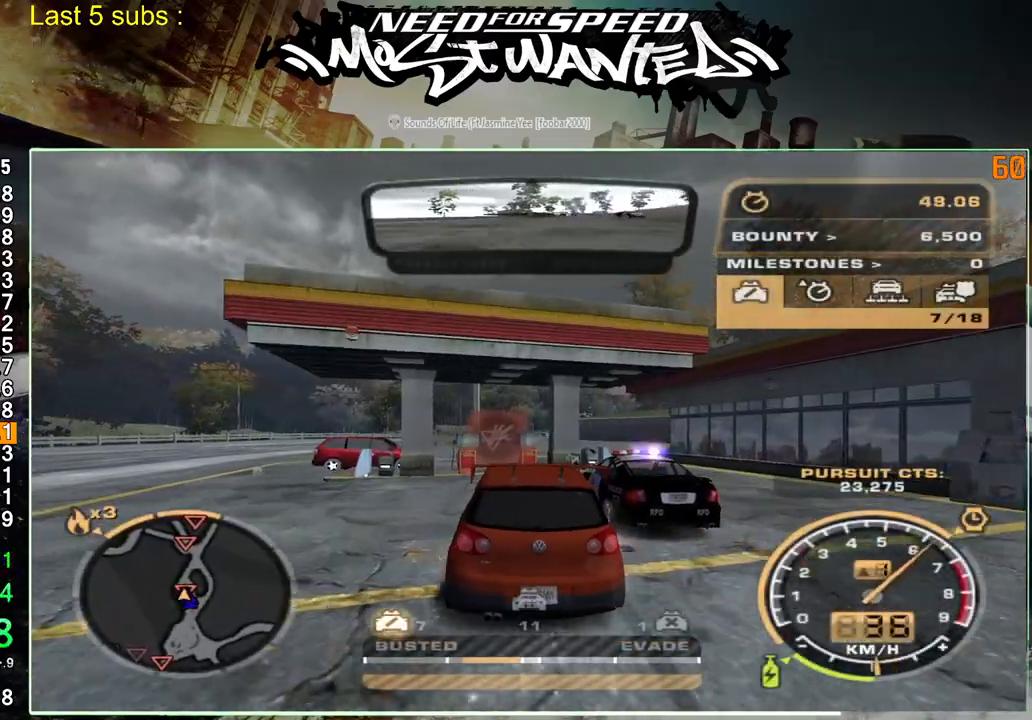
{"buttons": ["R2"], "left_stick": "right", "right_stick": "center", "events": [[17, "R2", "down"]]}
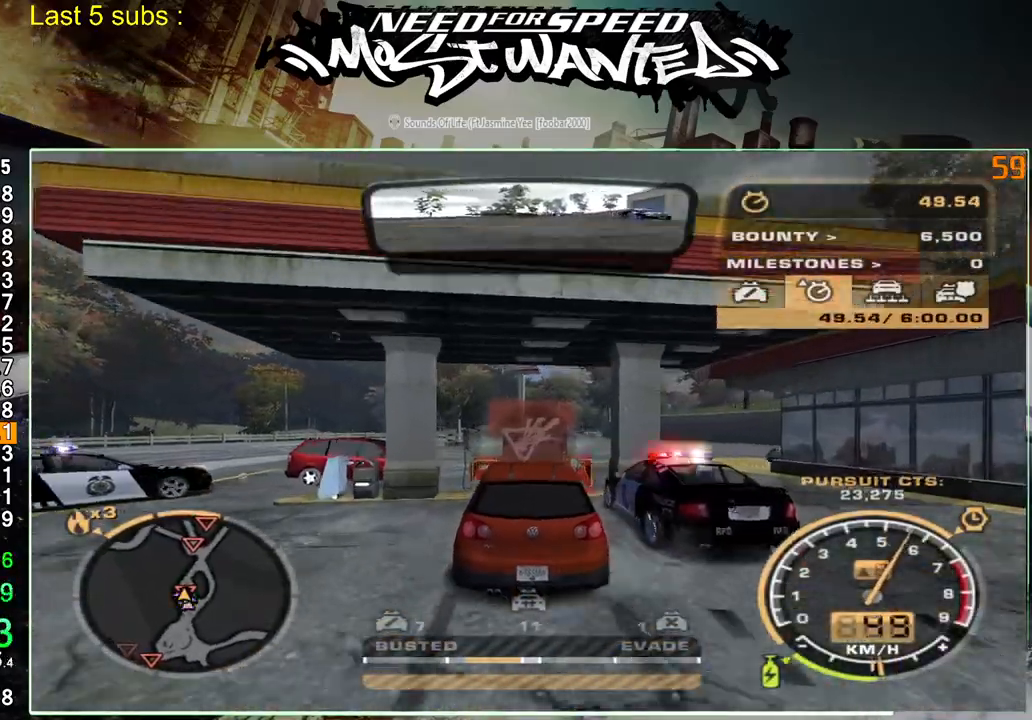
{"buttons": [], "left_stick": "right", "right_stick": "center", "events": [[317, "R2", "up"]]}
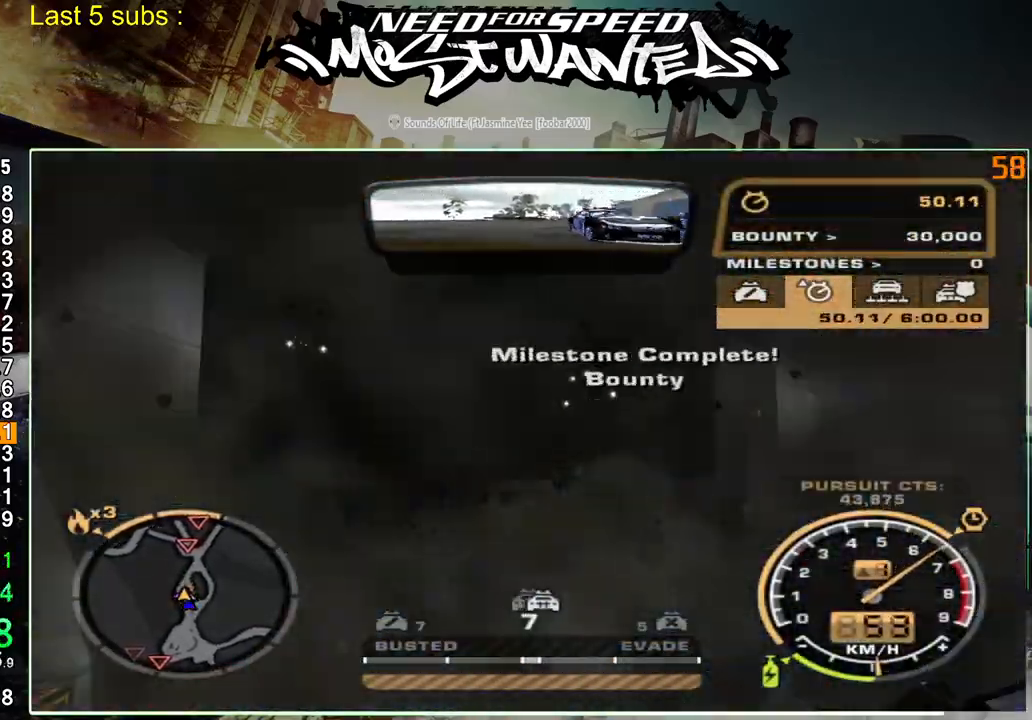
{"buttons": ["R2"], "left_stick": "center", "right_stick": "center", "events": [[333, "left_stick", "center"], [483, "R2", "down"]]}
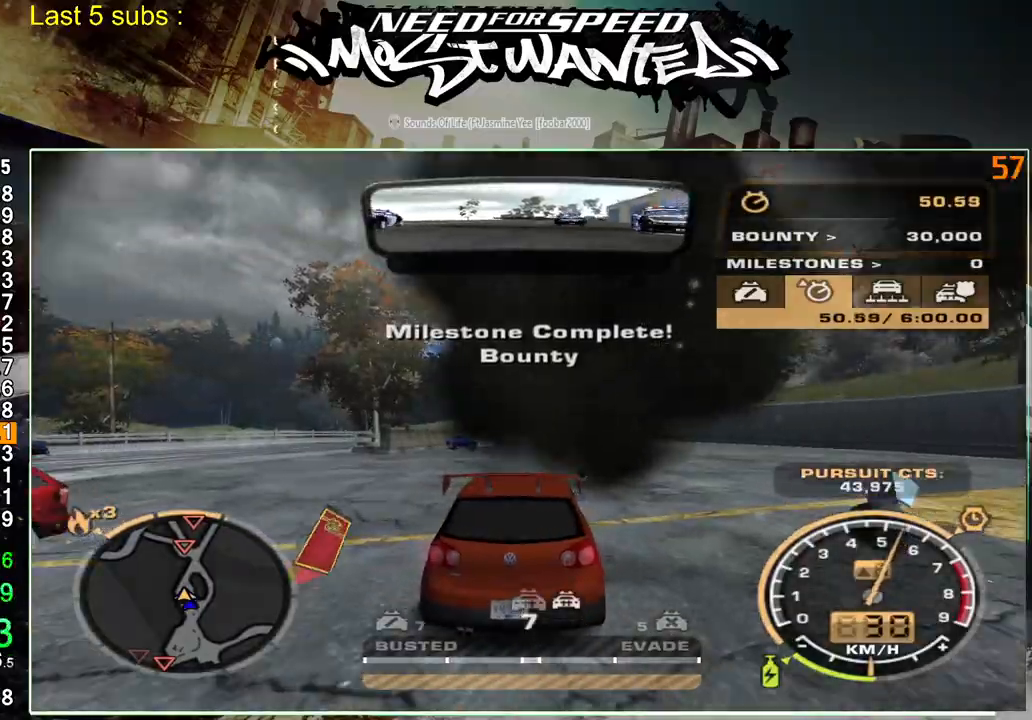
{"buttons": ["R2"], "left_stick": "center", "right_stick": "center", "events": []}
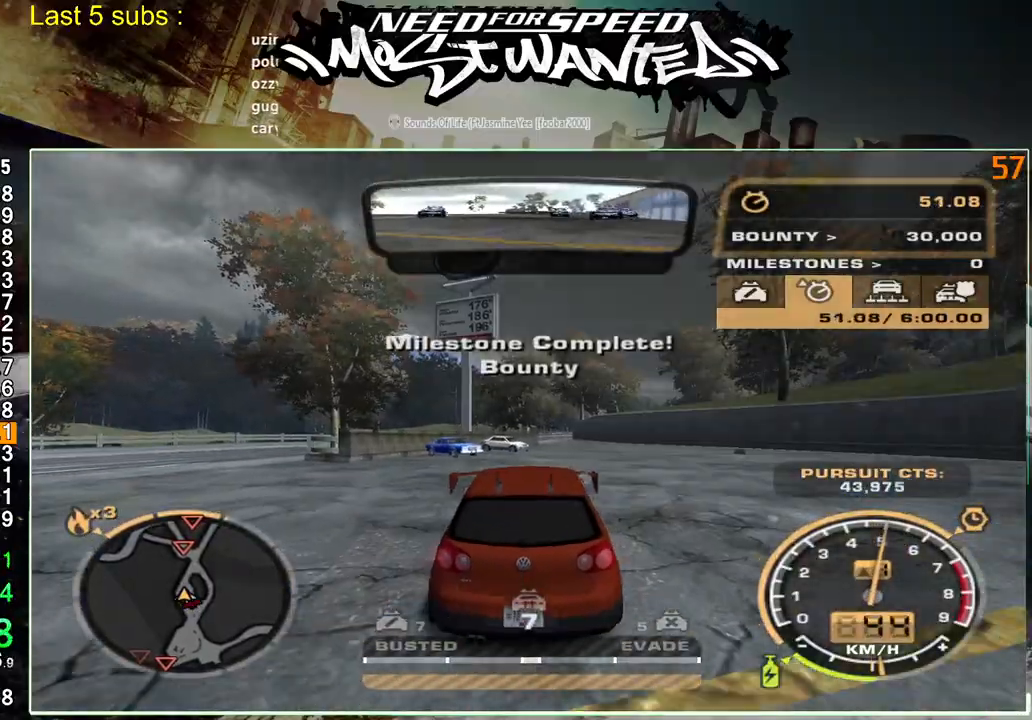
{"buttons": ["R2"], "left_stick": "center", "right_stick": "center", "events": [[17, "left_stick", "right"], [283, "left_stick", "center"]]}
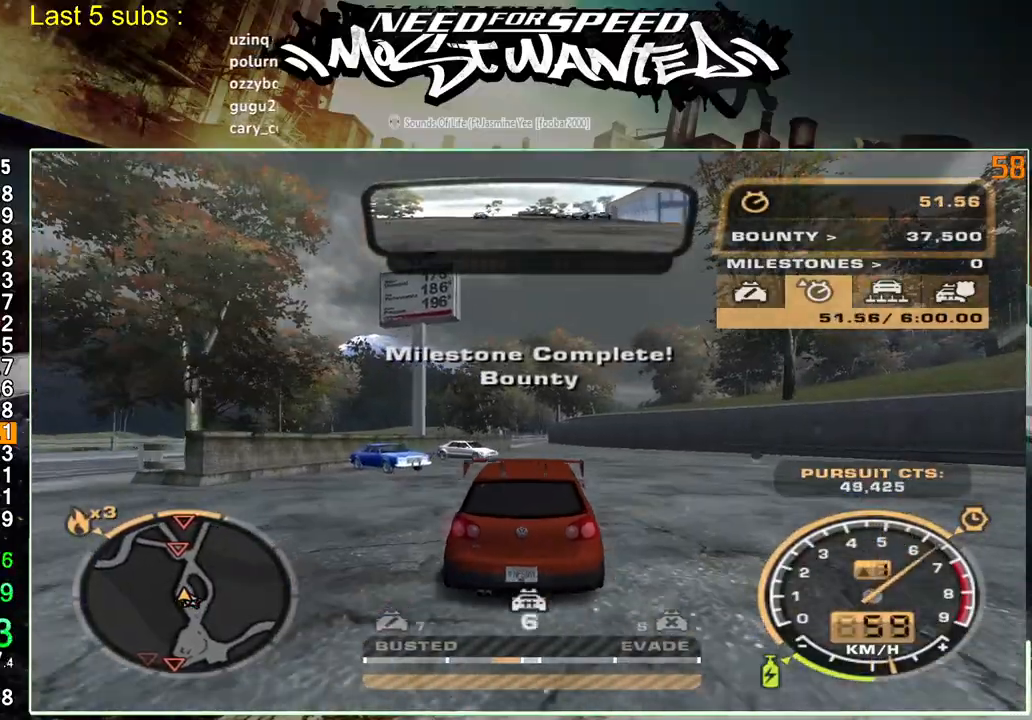
{"buttons": ["R2"], "left_stick": "center", "right_stick": "center", "events": []}